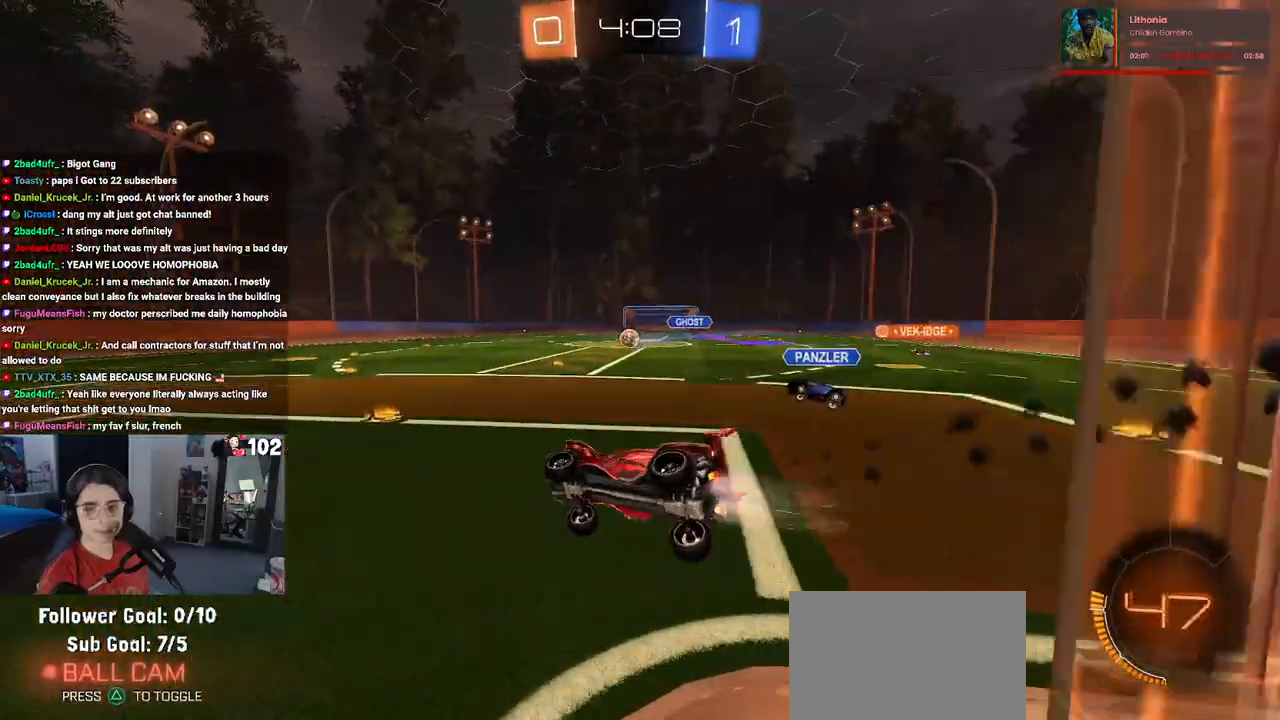
Gameplay with a controller (PlayStation layout); each line is a JSON object with the inputs held at the frame after it. "events" lists button and stick changes between this image and that frame as [ms after this image, input, new state], when the widget could be followed in between.
{"buttons": ["R1", "R2"], "left_stick": "center", "right_stick": "center", "events": [[33, "R1", "up"], [83, "SQUARE", "up"], [150, "left_stick", "center"], [250, "R1", "down"], [250, "left_stick", "up"], [283, "CROSS", "down"], [433, "CROSS", "up"], [467, "left_stick", "center"]]}
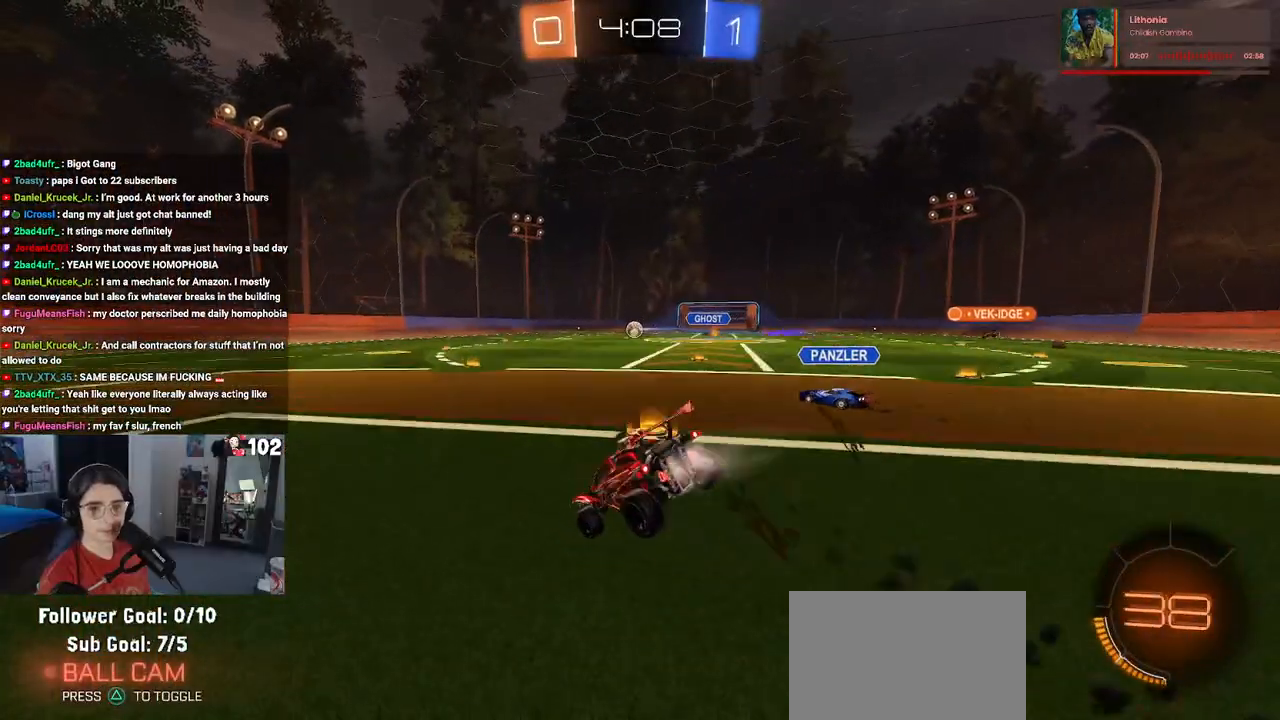
{"buttons": ["SQUARE", "R2"], "left_stick": "down", "right_stick": "center", "events": [[83, "left_stick", "down-left"], [250, "R1", "up"], [383, "left_stick", "down"], [417, "SQUARE", "down"]]}
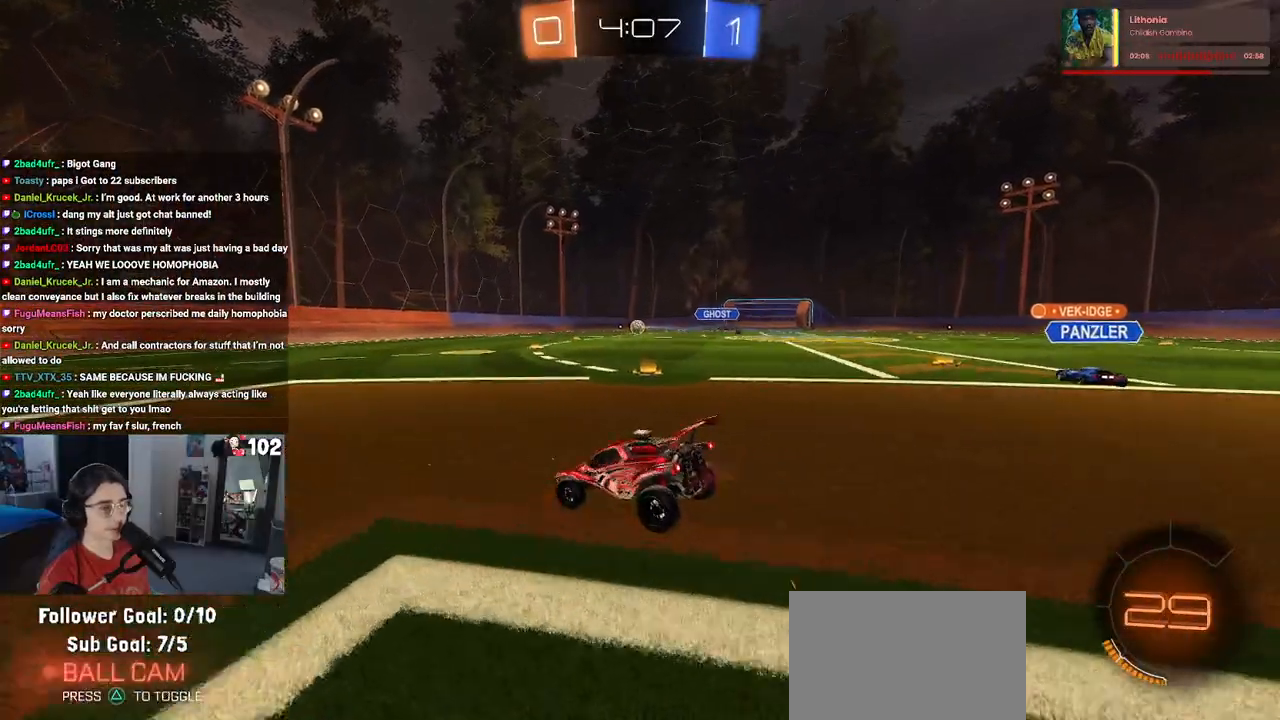
{"buttons": ["R2"], "left_stick": "left", "right_stick": "center", "events": [[33, "SQUARE", "up"], [117, "left_stick", "left"], [267, "left_stick", "center"], [450, "left_stick", "left"]]}
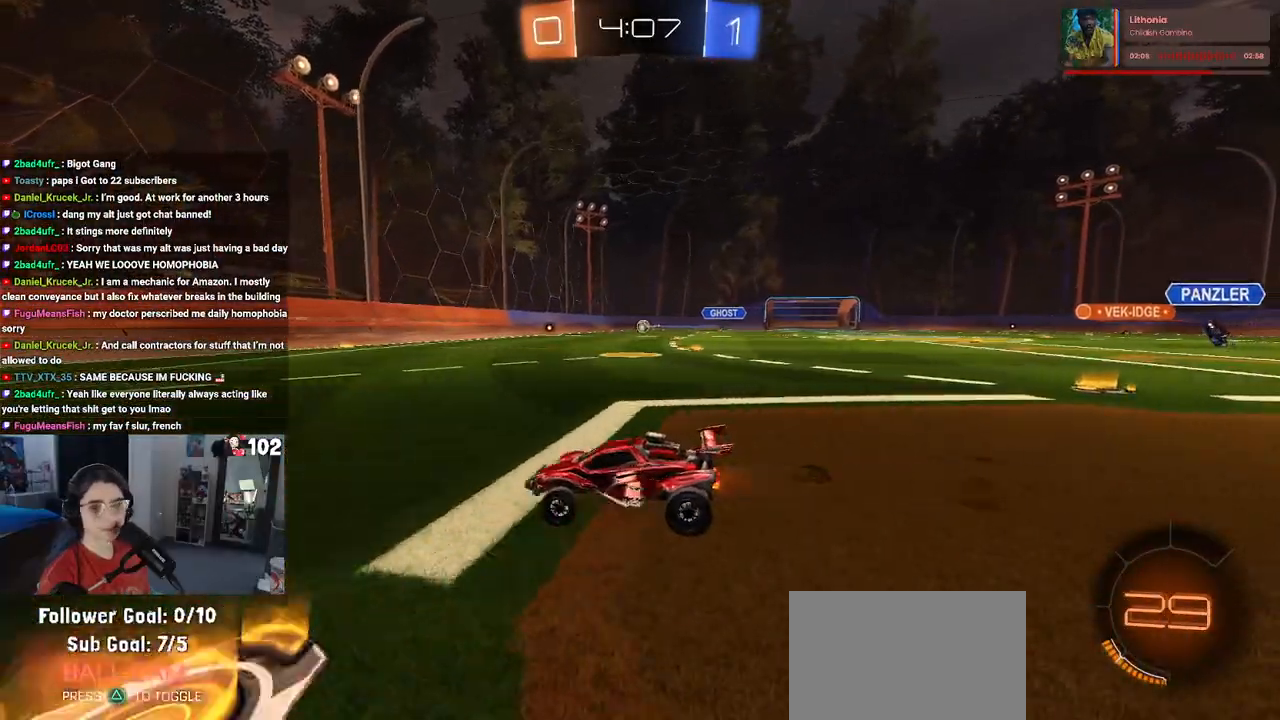
{"buttons": ["SQUARE", "R2"], "left_stick": "down-right", "right_stick": "center", "events": [[300, "left_stick", "down-right"], [400, "SQUARE", "down"]]}
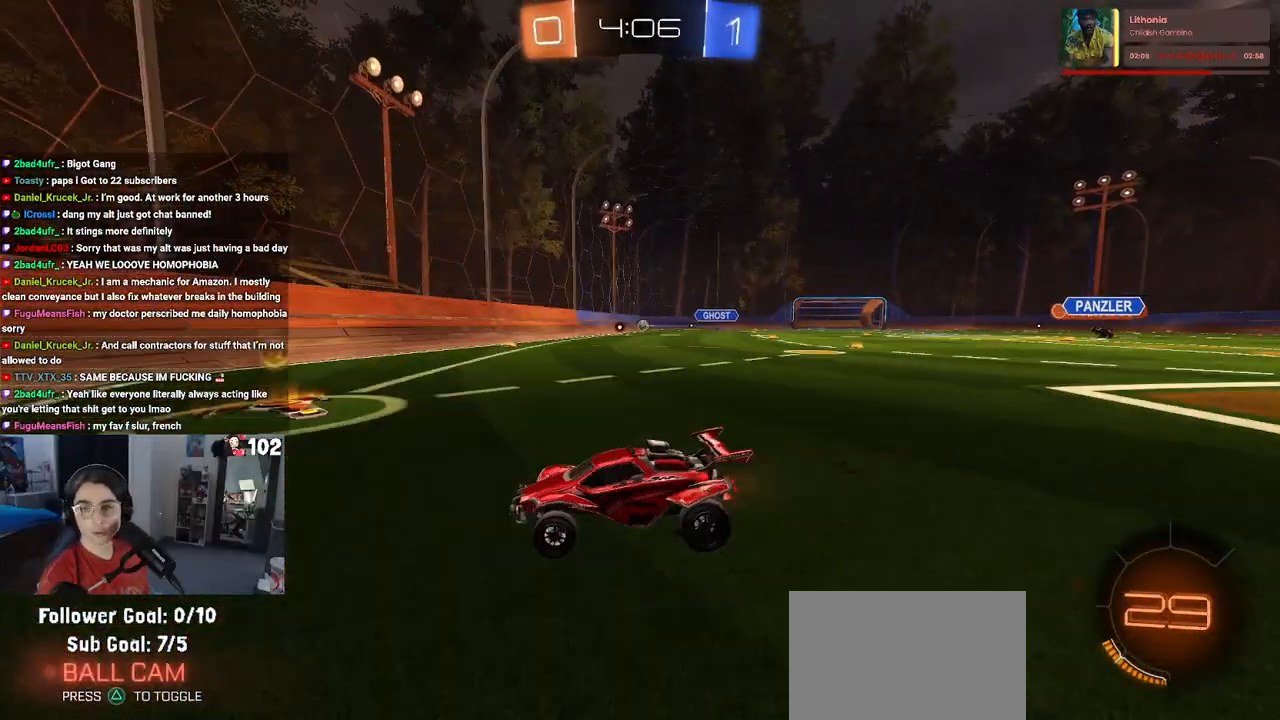
{"buttons": ["R2"], "left_stick": "center", "right_stick": "center", "events": [[50, "SQUARE", "up"], [267, "left_stick", "right"], [417, "left_stick", "center"]]}
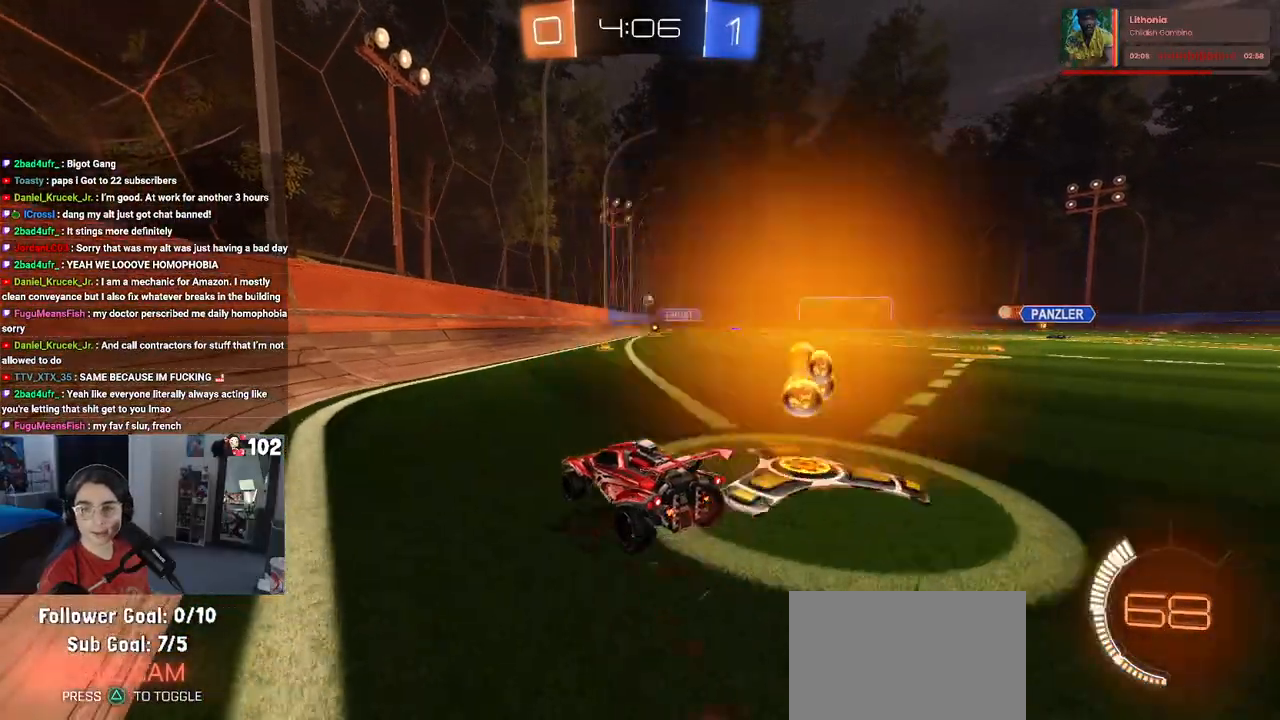
{"buttons": ["R2"], "left_stick": "right", "right_stick": "center", "events": [[150, "left_stick", "right"]]}
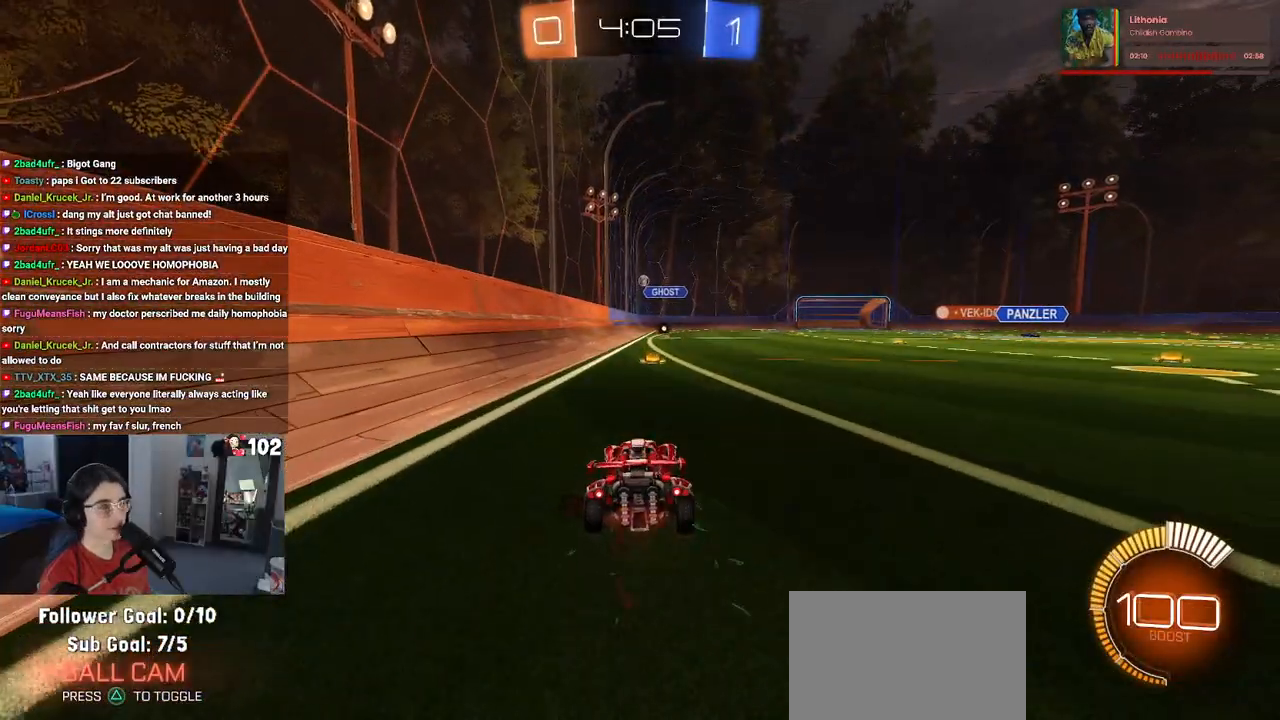
{"buttons": ["R2"], "left_stick": "center", "right_stick": "center", "events": [[50, "left_stick", "center"]]}
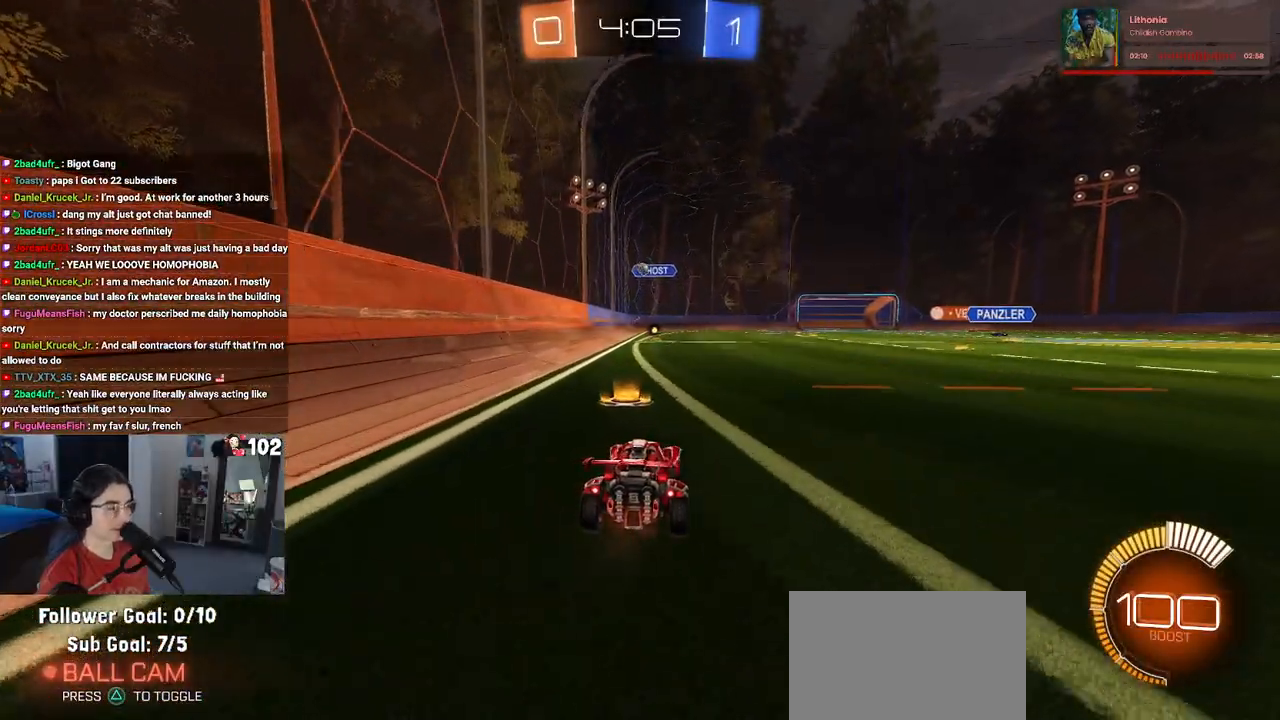
{"buttons": ["R2"], "left_stick": "center", "right_stick": "center", "events": [[233, "left_stick", "left"], [400, "left_stick", "center"]]}
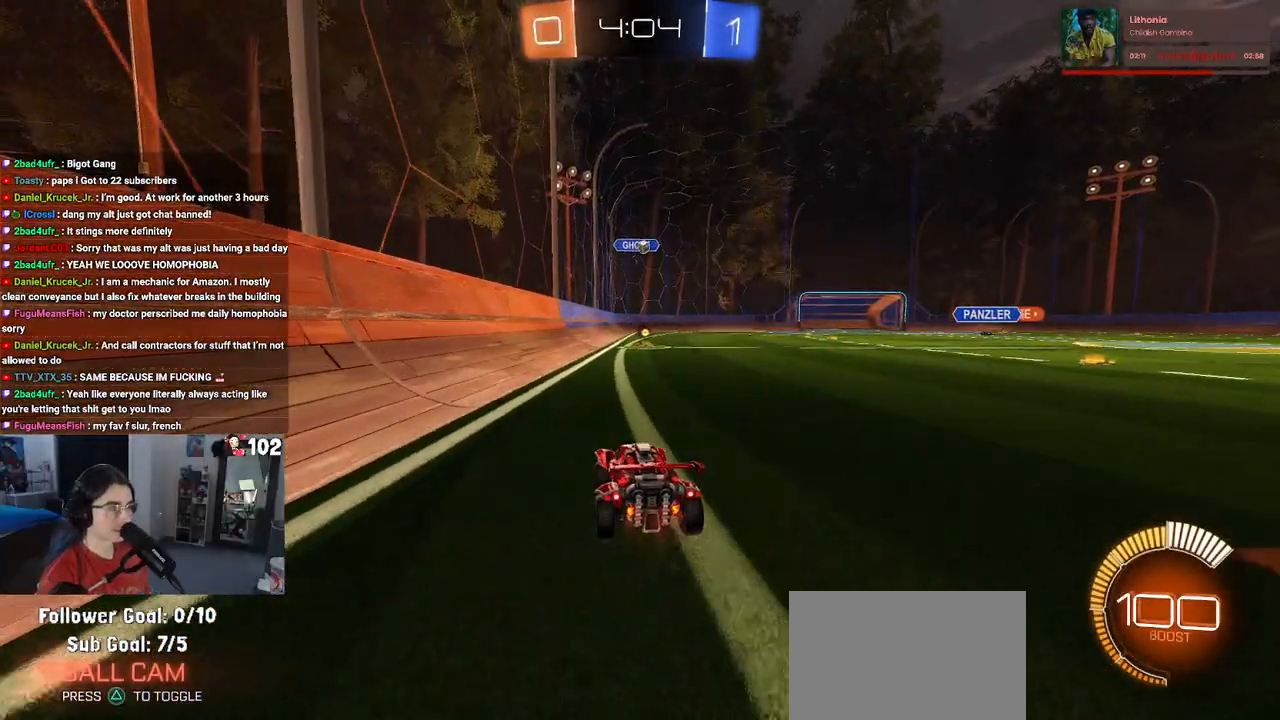
{"buttons": ["R2"], "left_stick": "center", "right_stick": "center", "events": []}
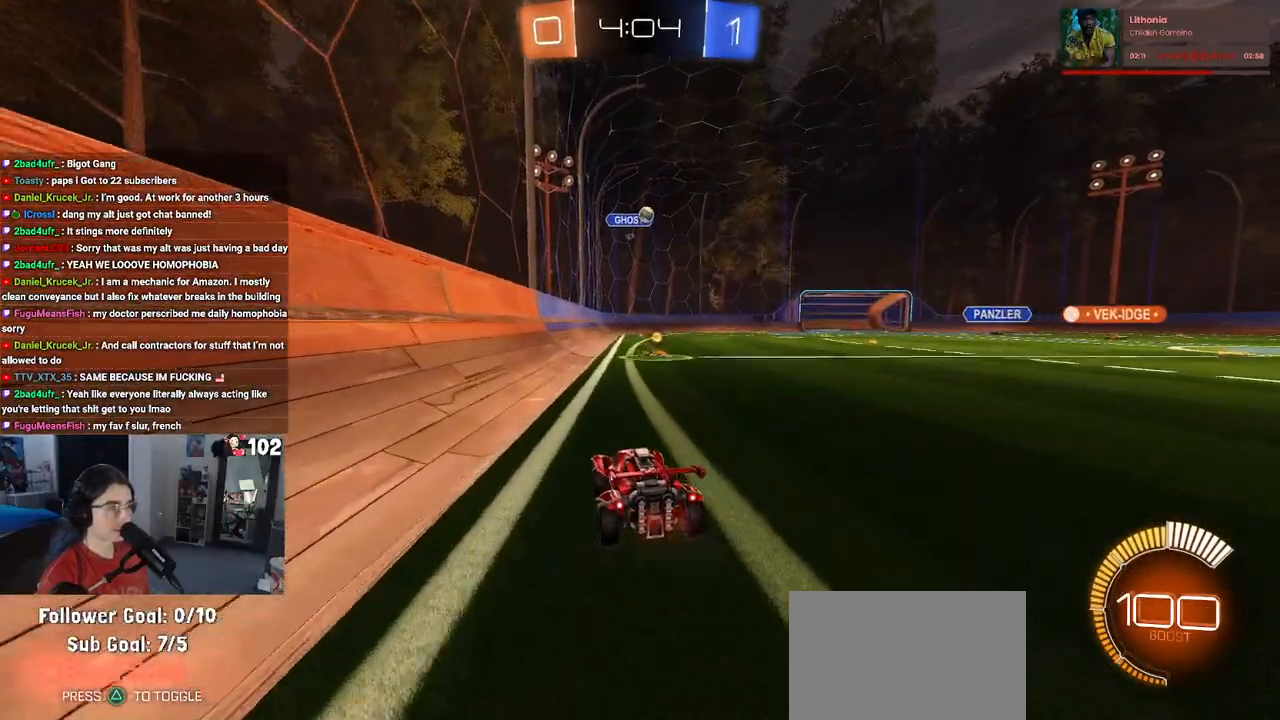
{"buttons": ["R2"], "left_stick": "right", "right_stick": "center", "events": [[17, "left_stick", "down-right"], [183, "left_stick", "right"]]}
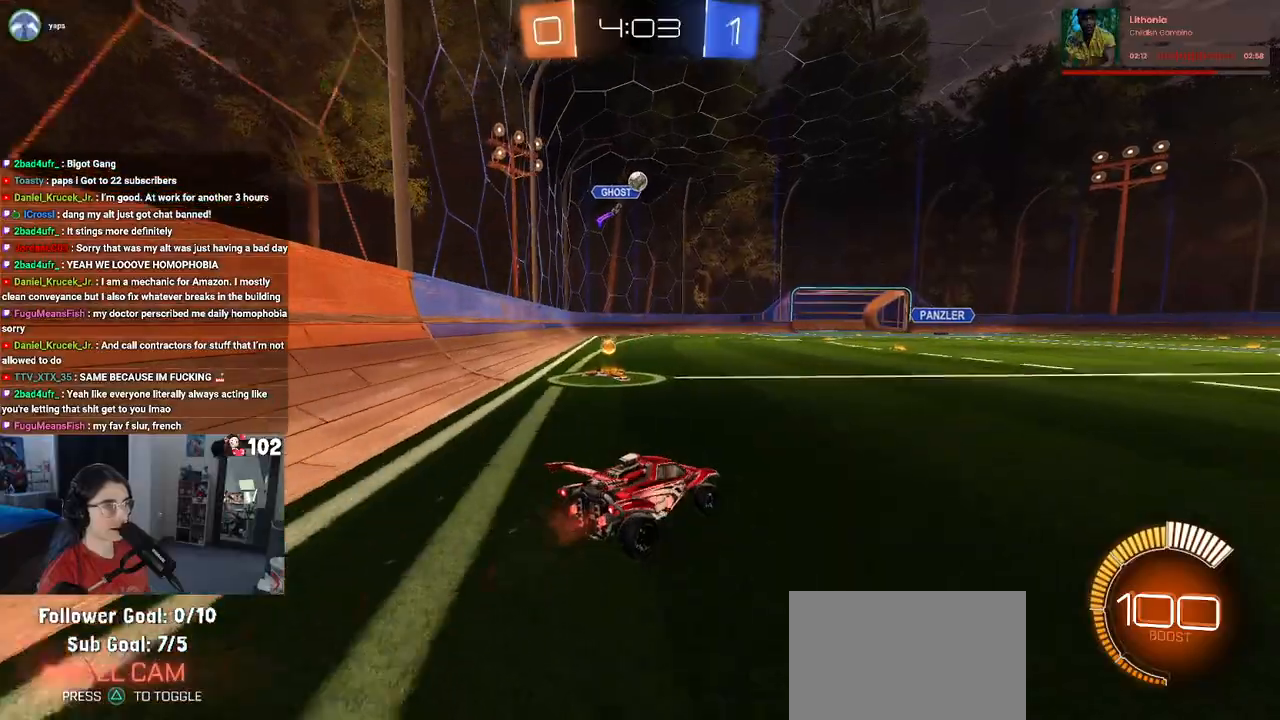
{"buttons": ["R2"], "left_stick": "center", "right_stick": "center", "events": [[400, "left_stick", "center"]]}
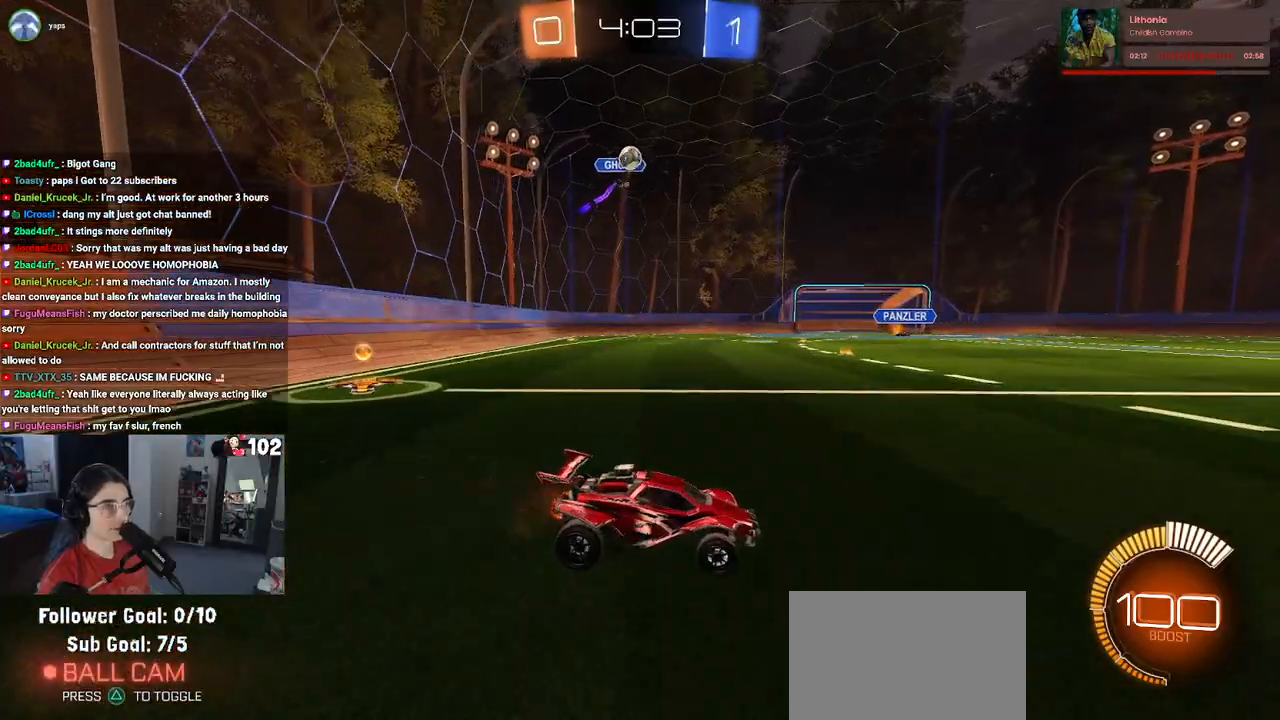
{"buttons": ["R2"], "left_stick": "right", "right_stick": "center", "events": [[67, "left_stick", "right"]]}
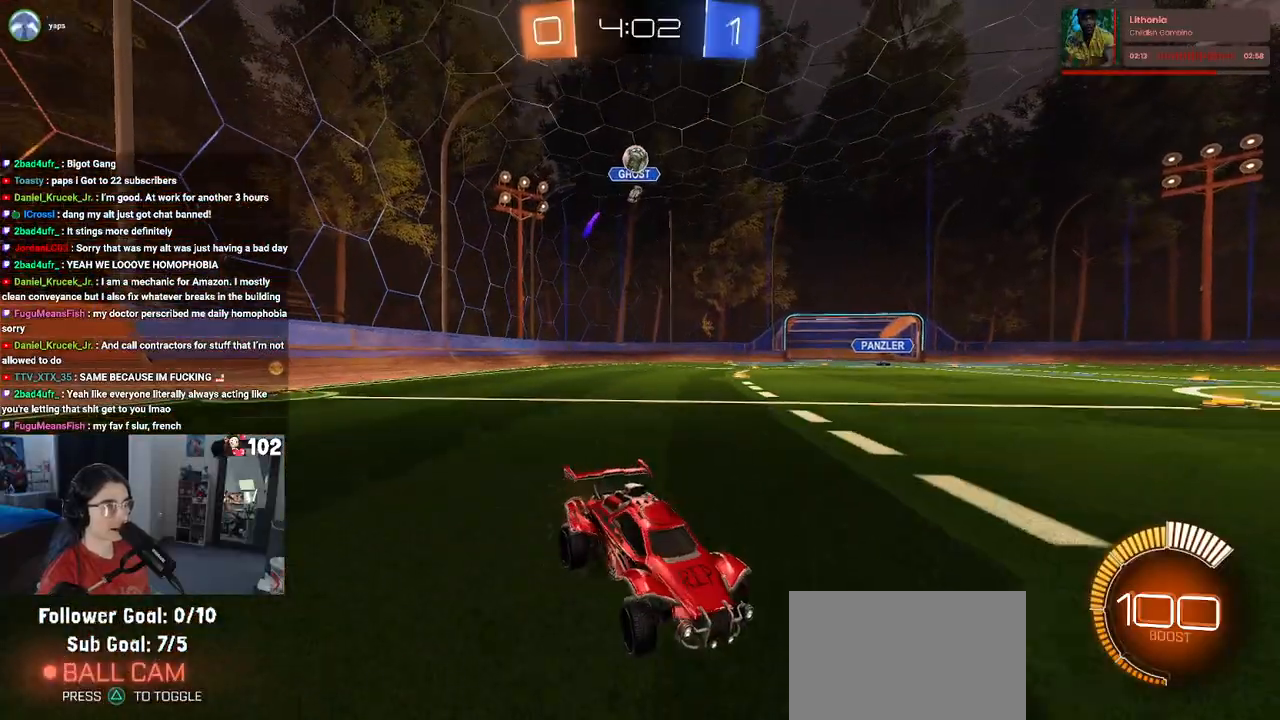
{"buttons": ["R2"], "left_stick": "left", "right_stick": "center", "events": [[150, "left_stick", "center"], [467, "left_stick", "left"]]}
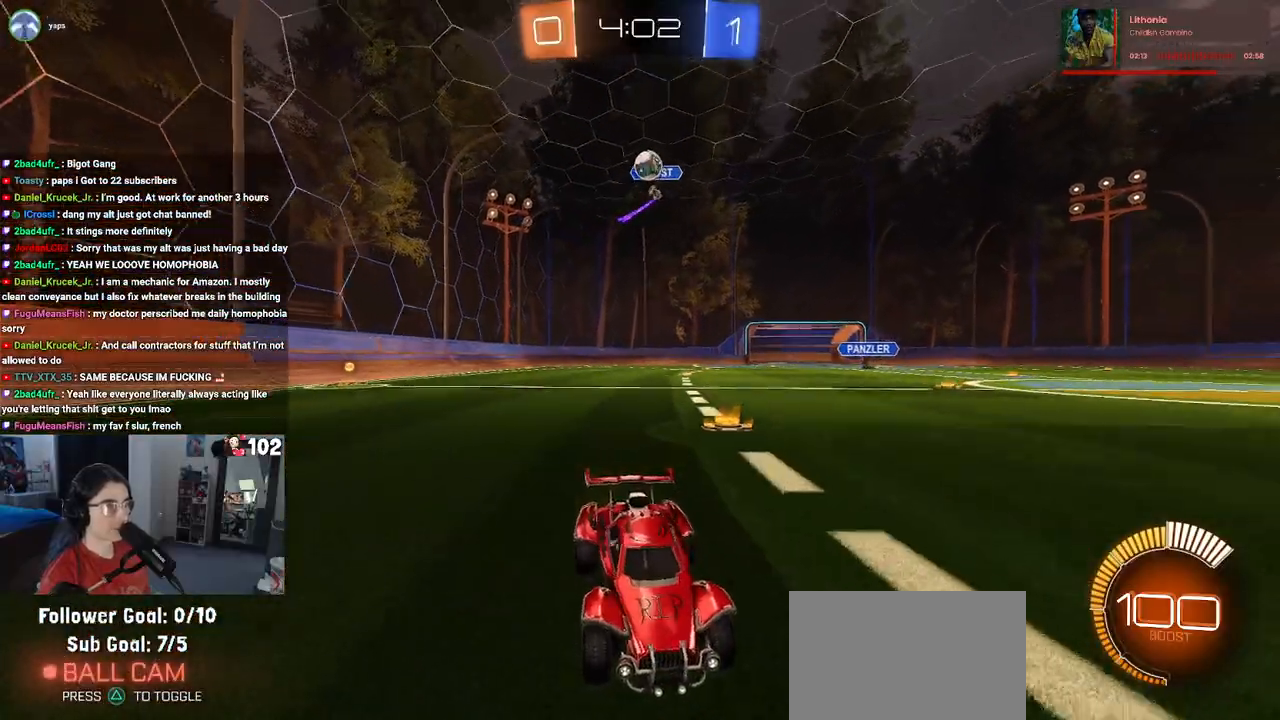
{"buttons": ["R2"], "left_stick": "right", "right_stick": "center", "events": [[67, "SQUARE", "down"], [167, "left_stick", "center"], [200, "SQUARE", "up"], [317, "left_stick", "right"]]}
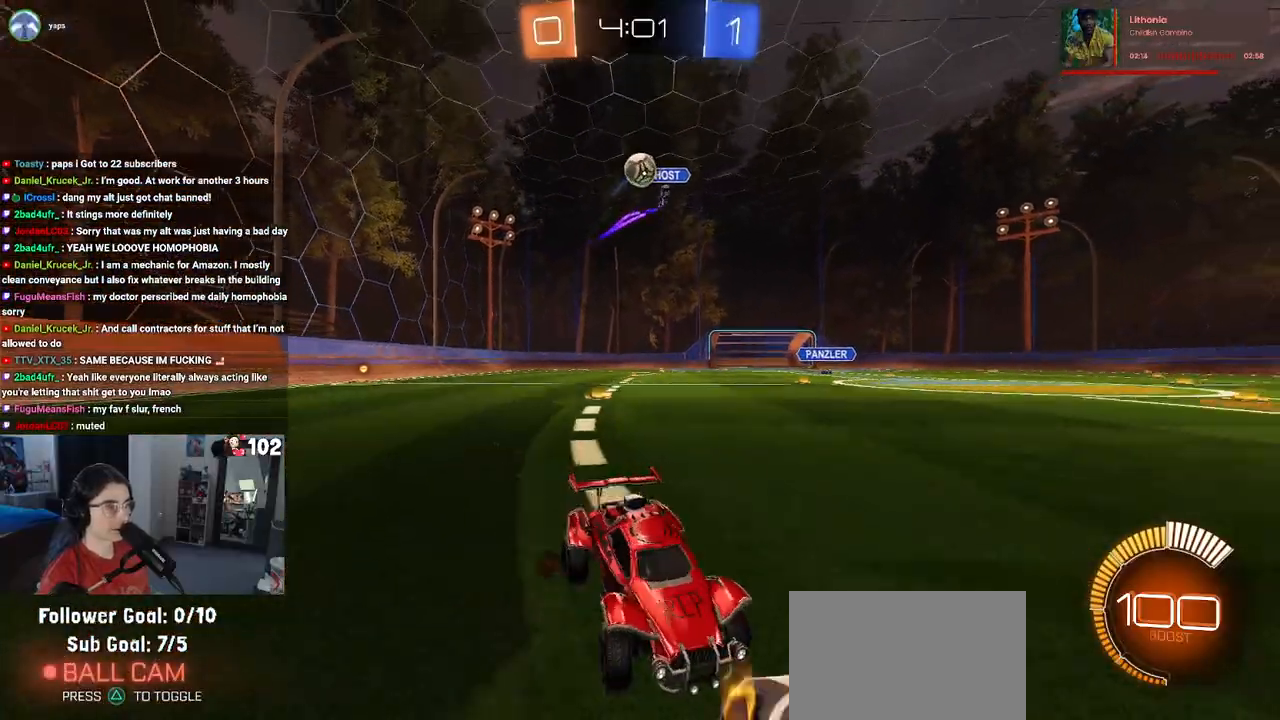
{"buttons": ["R2"], "left_stick": "left", "right_stick": "center", "events": [[150, "left_stick", "center"], [267, "SQUARE", "down"], [267, "left_stick", "left"], [433, "SQUARE", "up"]]}
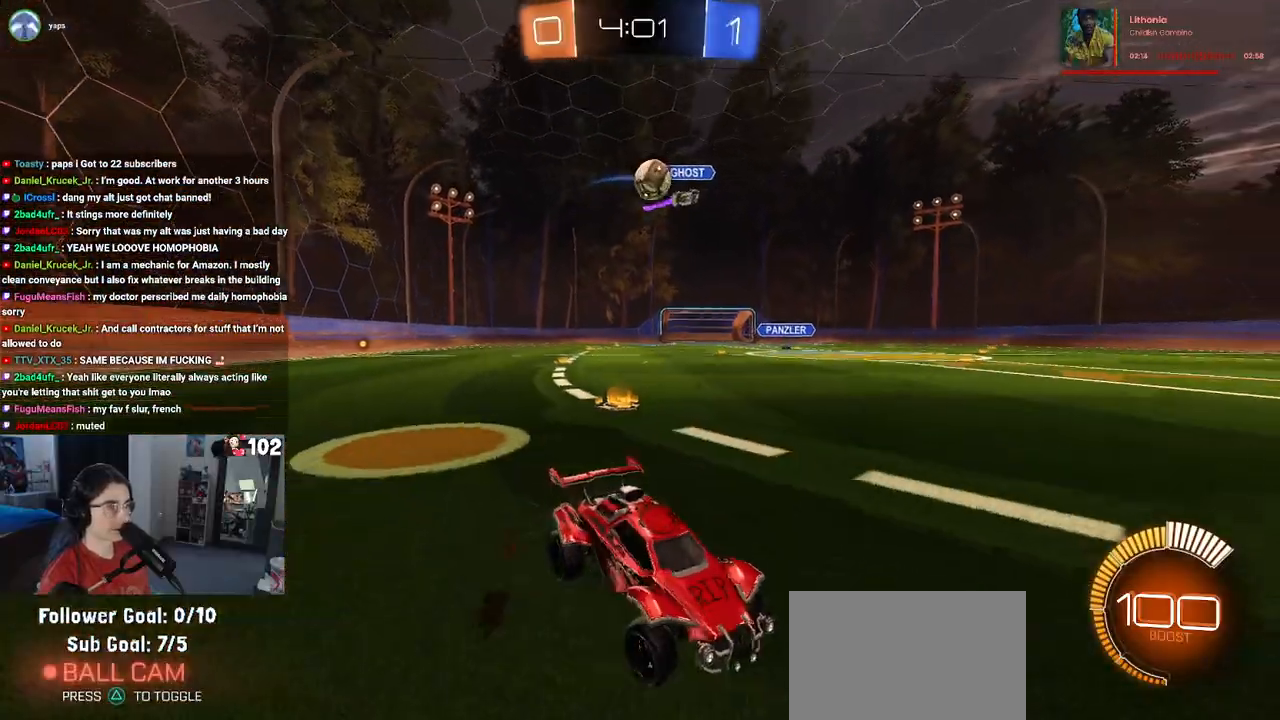
{"buttons": ["R2"], "left_stick": "left", "right_stick": "center", "events": []}
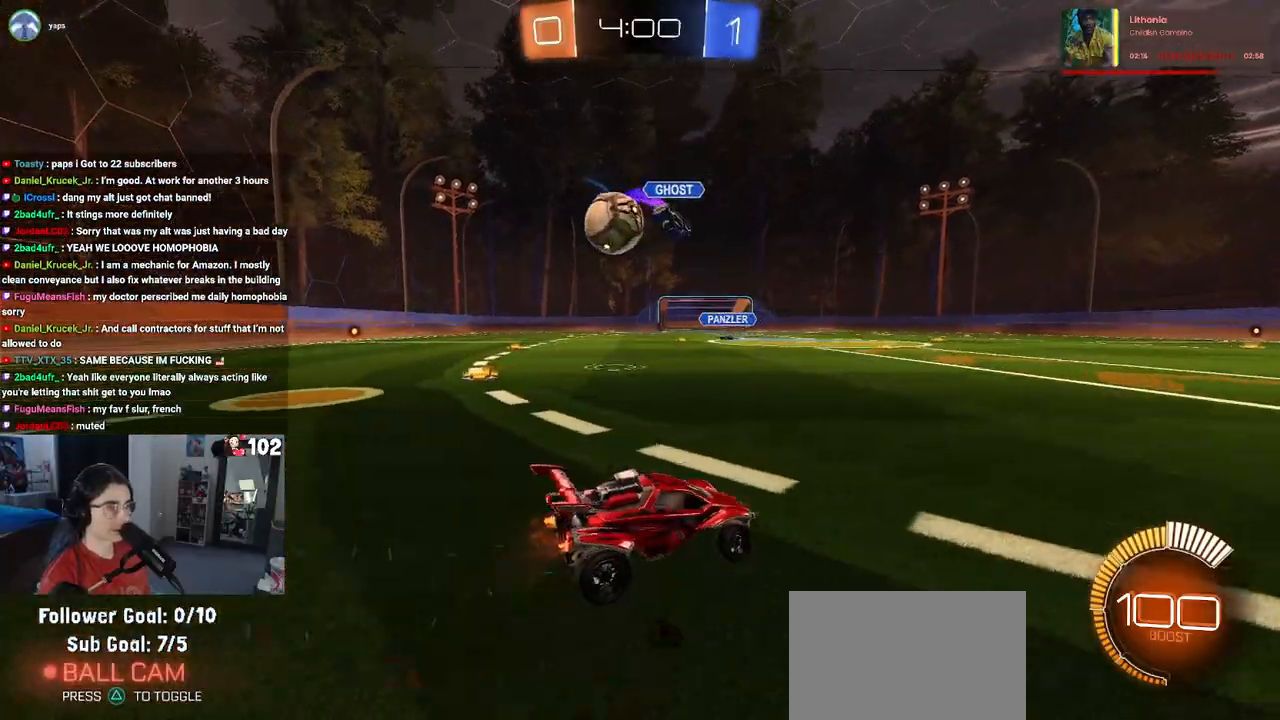
{"buttons": [], "left_stick": "up-right", "right_stick": "center", "events": [[17, "R2", "up"], [200, "CROSS", "down"], [217, "left_stick", "down-left"], [283, "R2", "down"], [317, "CROSS", "up"], [383, "left_stick", "down-right"], [500, "R2", "up"], [500, "left_stick", "up-right"]]}
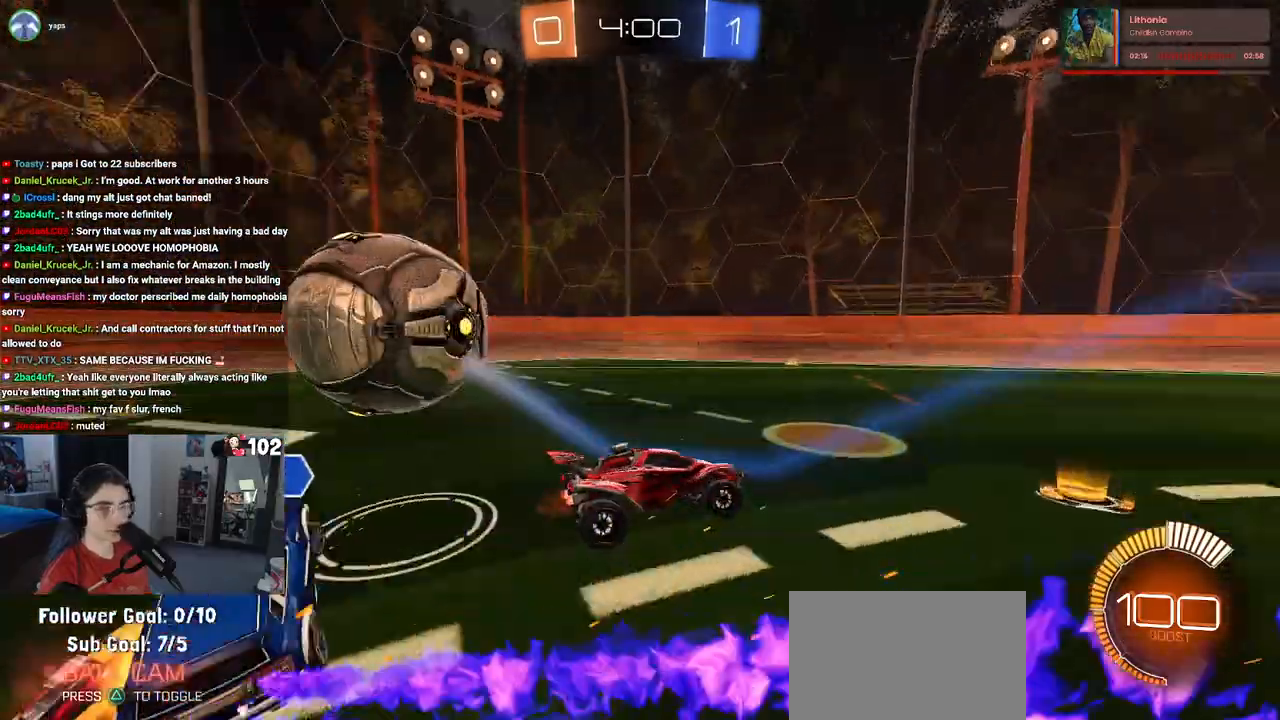
{"buttons": ["R2"], "left_stick": "down-right", "right_stick": "center", "events": [[217, "left_stick", "right"], [317, "R2", "down"], [367, "left_stick", "down-right"]]}
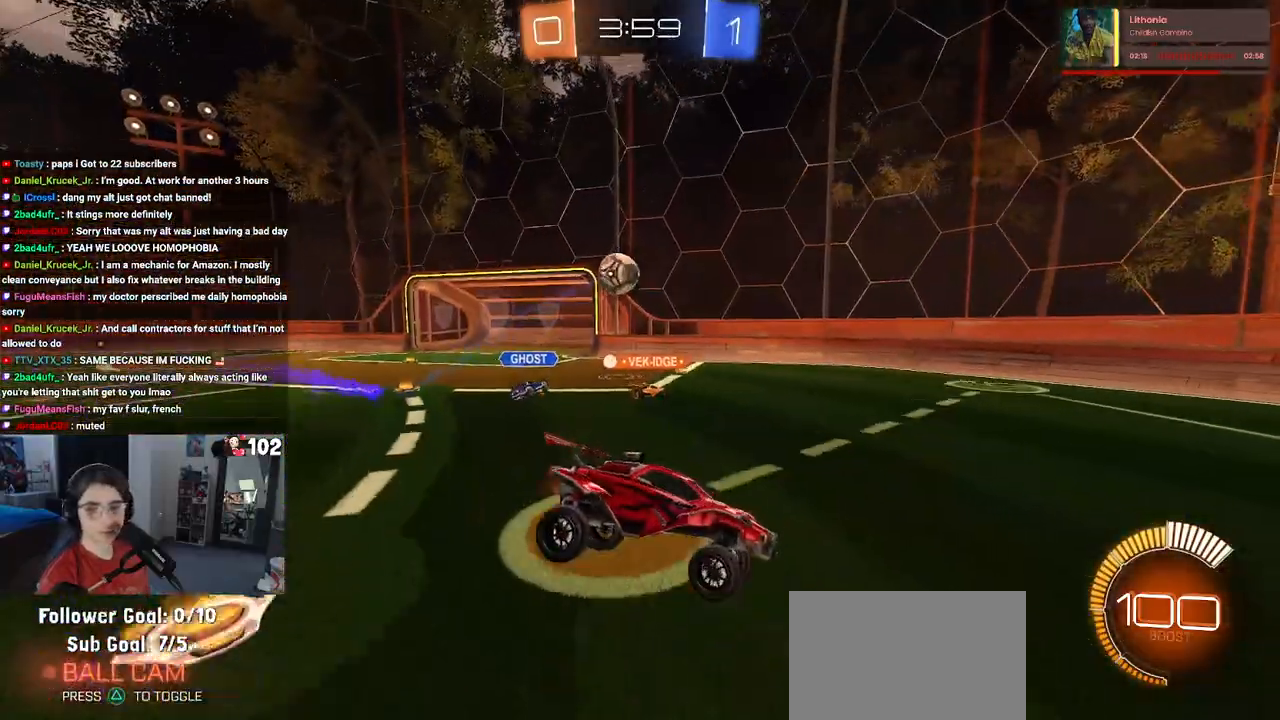
{"buttons": ["R2"], "left_stick": "up-right", "right_stick": "center", "events": [[83, "left_stick", "up-right"]]}
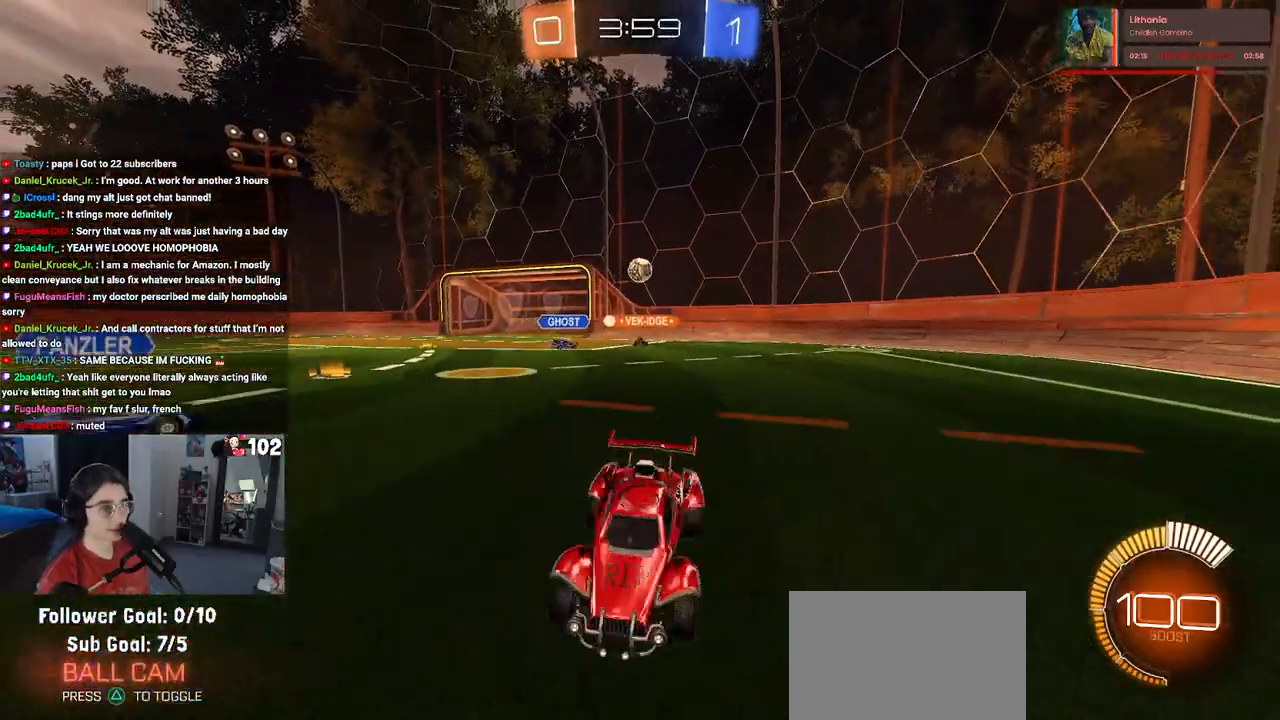
{"buttons": ["R2"], "left_stick": "right", "right_stick": "center", "events": [[250, "left_stick", "right"]]}
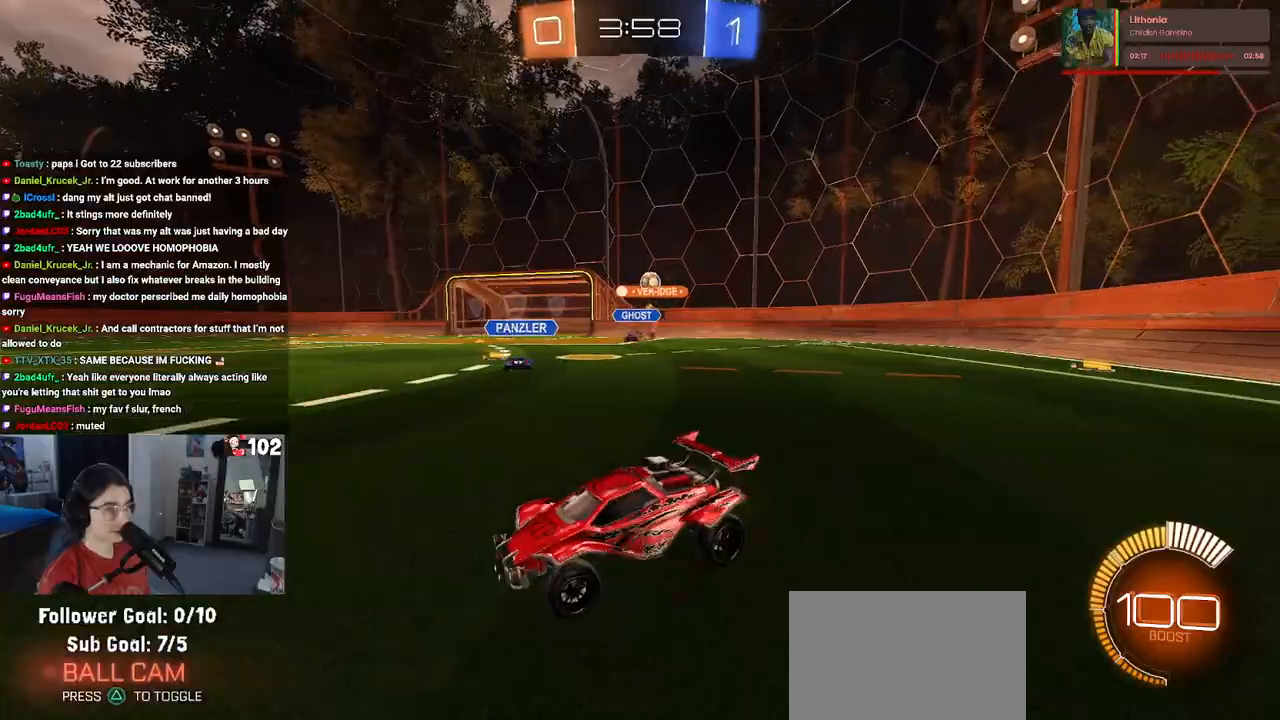
{"buttons": ["R2"], "left_stick": "right", "right_stick": "center", "events": []}
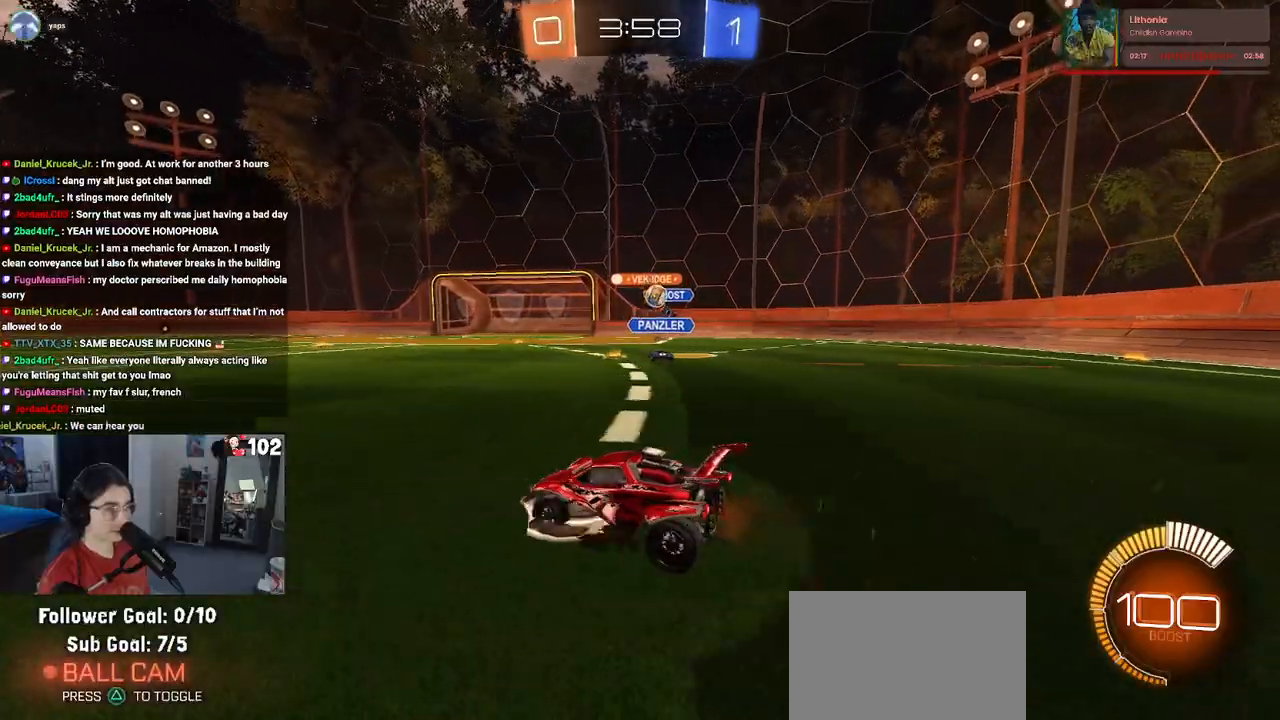
{"buttons": ["R1", "R2"], "left_stick": "center", "right_stick": "center", "events": [[400, "R1", "down"], [467, "left_stick", "center"]]}
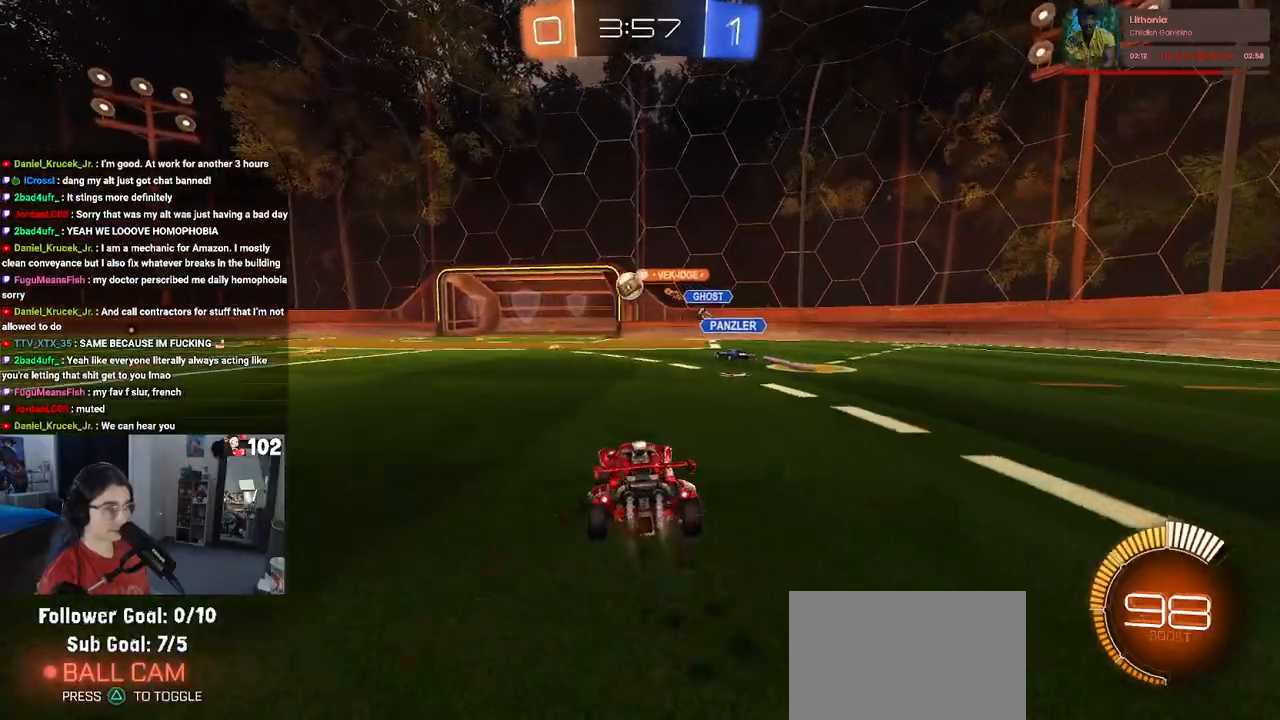
{"buttons": ["R1", "R2"], "left_stick": "center", "right_stick": "center", "events": [[350, "left_stick", "left"], [500, "left_stick", "center"]]}
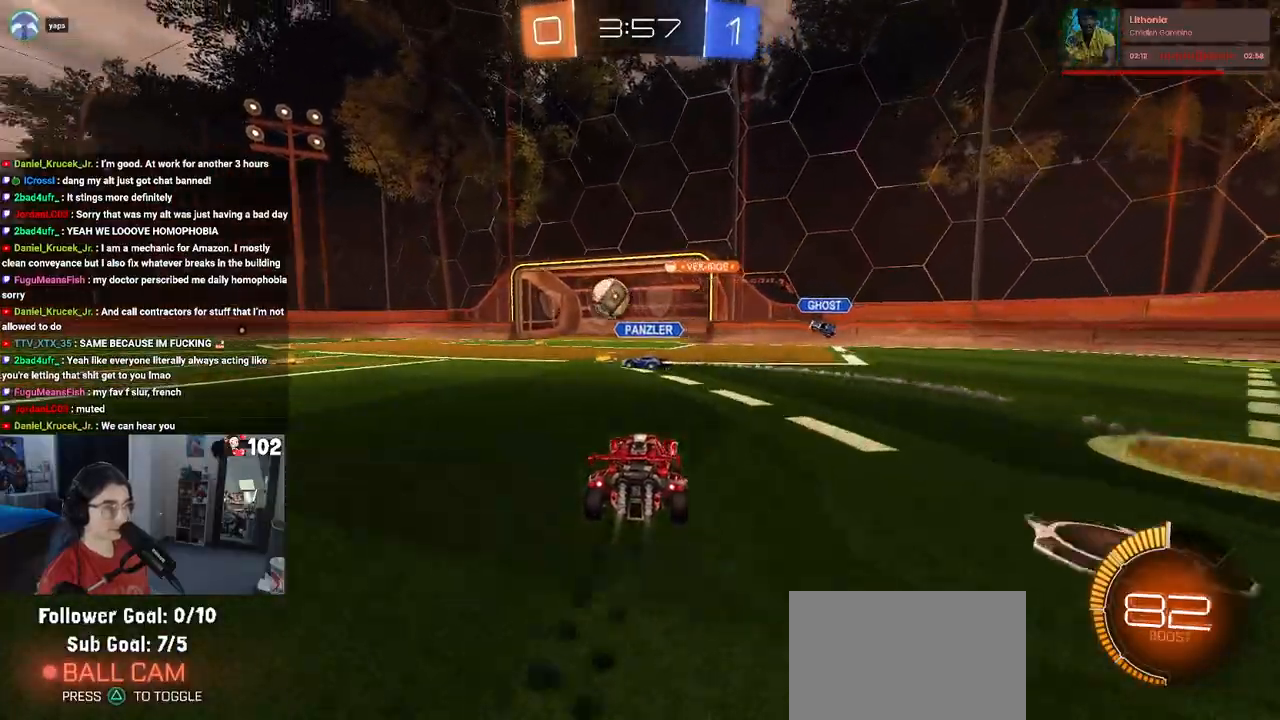
{"buttons": ["R2"], "left_stick": "center", "right_stick": "center", "events": [[333, "R1", "up"]]}
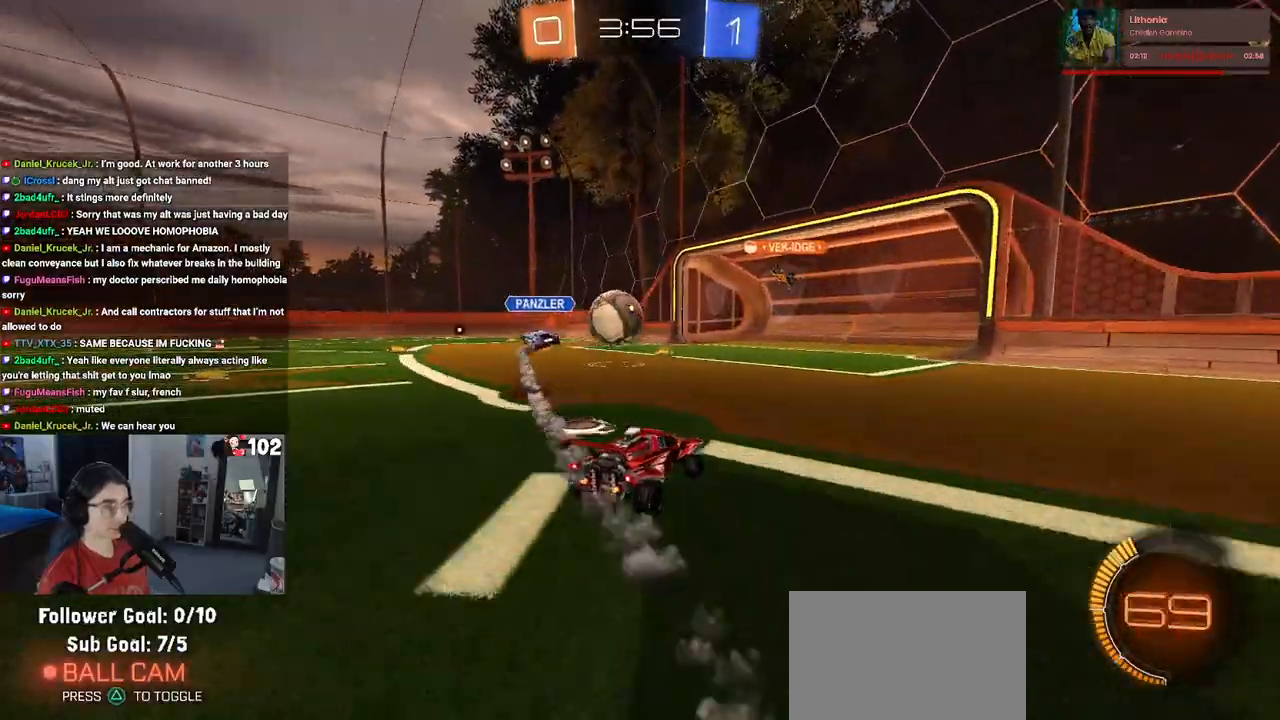
{"buttons": ["R2"], "left_stick": "left", "right_stick": "center", "events": [[250, "left_stick", "left"]]}
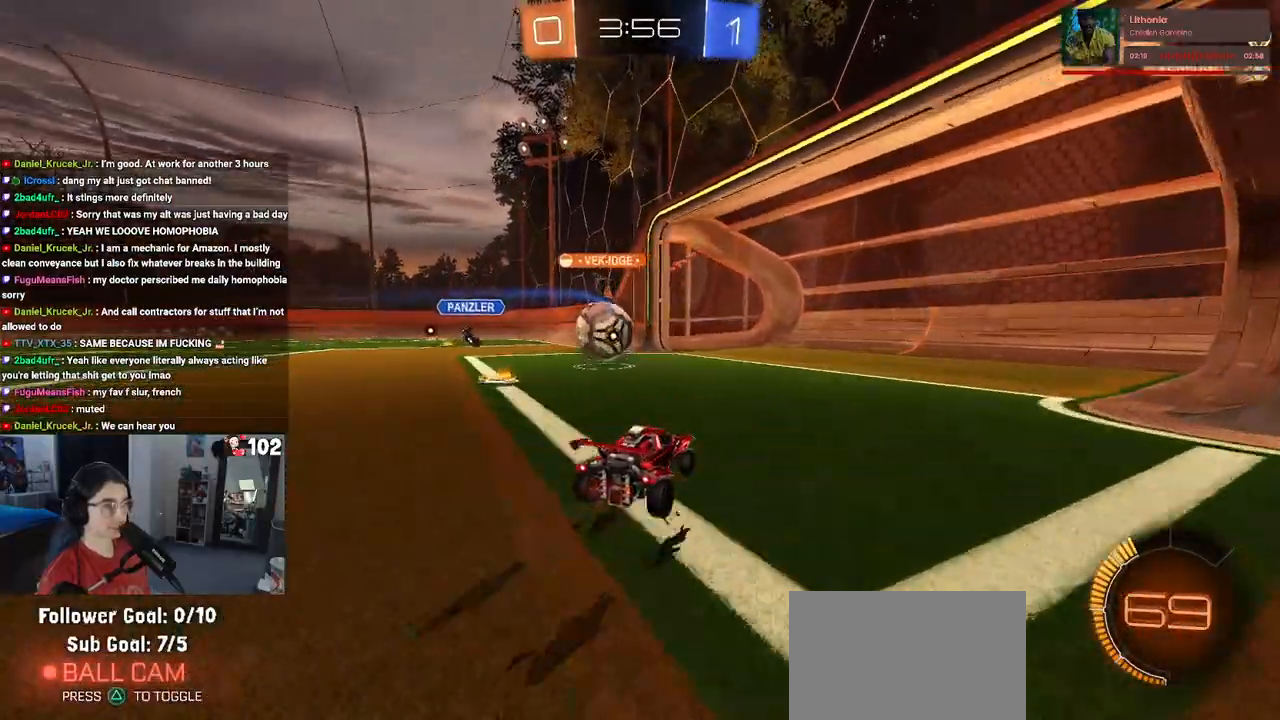
{"buttons": [], "left_stick": "down", "right_stick": "center", "events": [[217, "L2", "down"], [217, "R2", "up"], [483, "L2", "up"], [500, "left_stick", "down"]]}
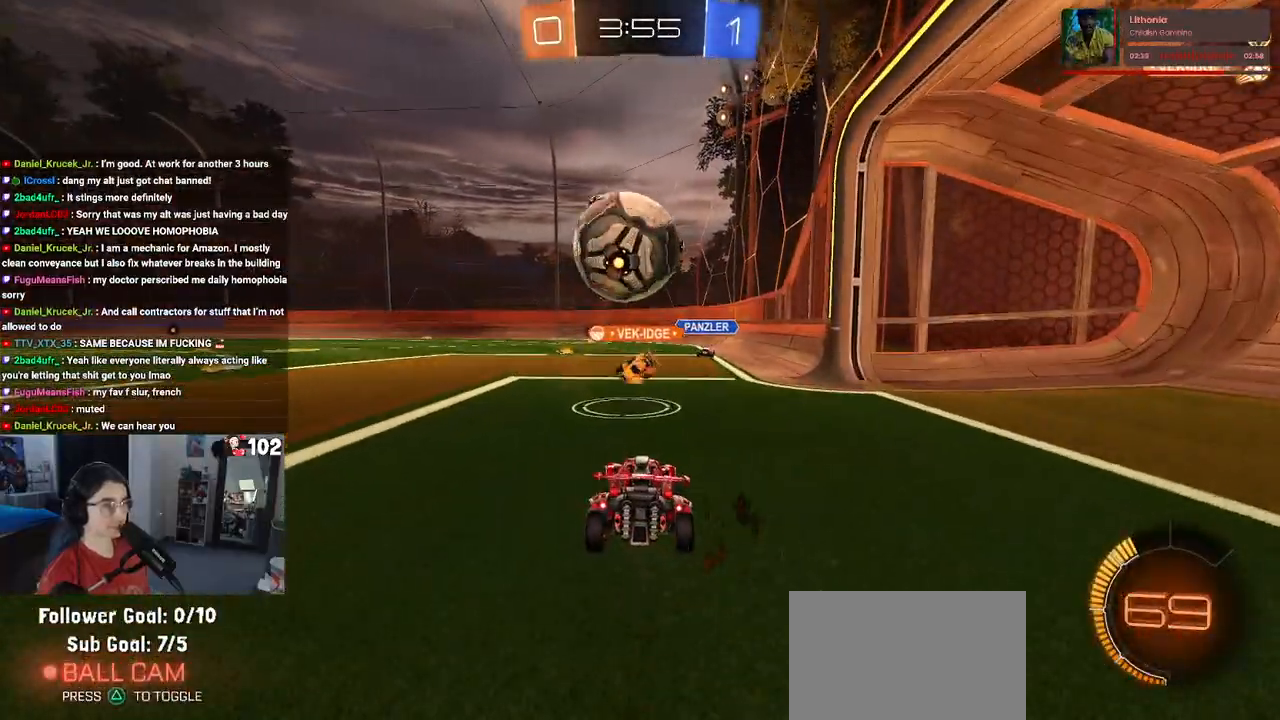
{"buttons": [], "left_stick": "left", "right_stick": "center", "events": [[67, "R2", "down"], [83, "left_stick", "down-right"], [333, "R2", "up"], [383, "left_stick", "center"], [483, "left_stick", "left"]]}
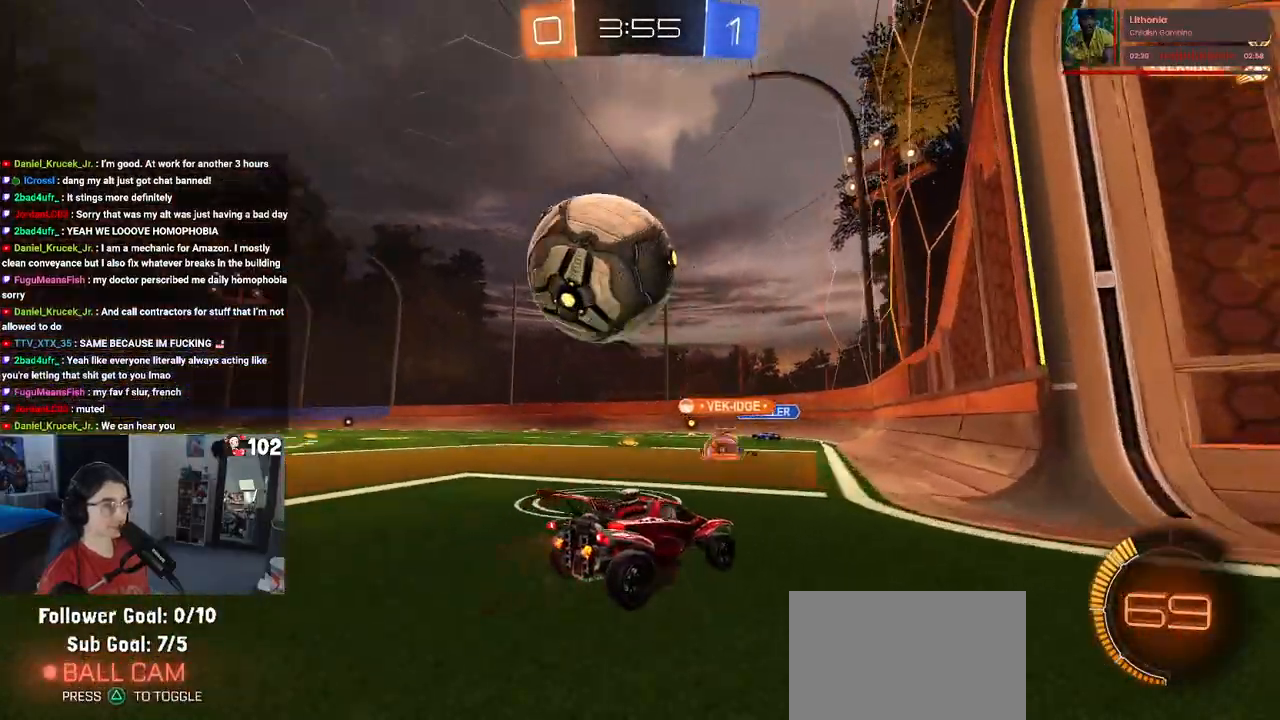
{"buttons": ["R2"], "left_stick": "left", "right_stick": "center", "events": [[150, "R2", "down"], [383, "TRIANGLE", "down"], [467, "TRIANGLE", "up"]]}
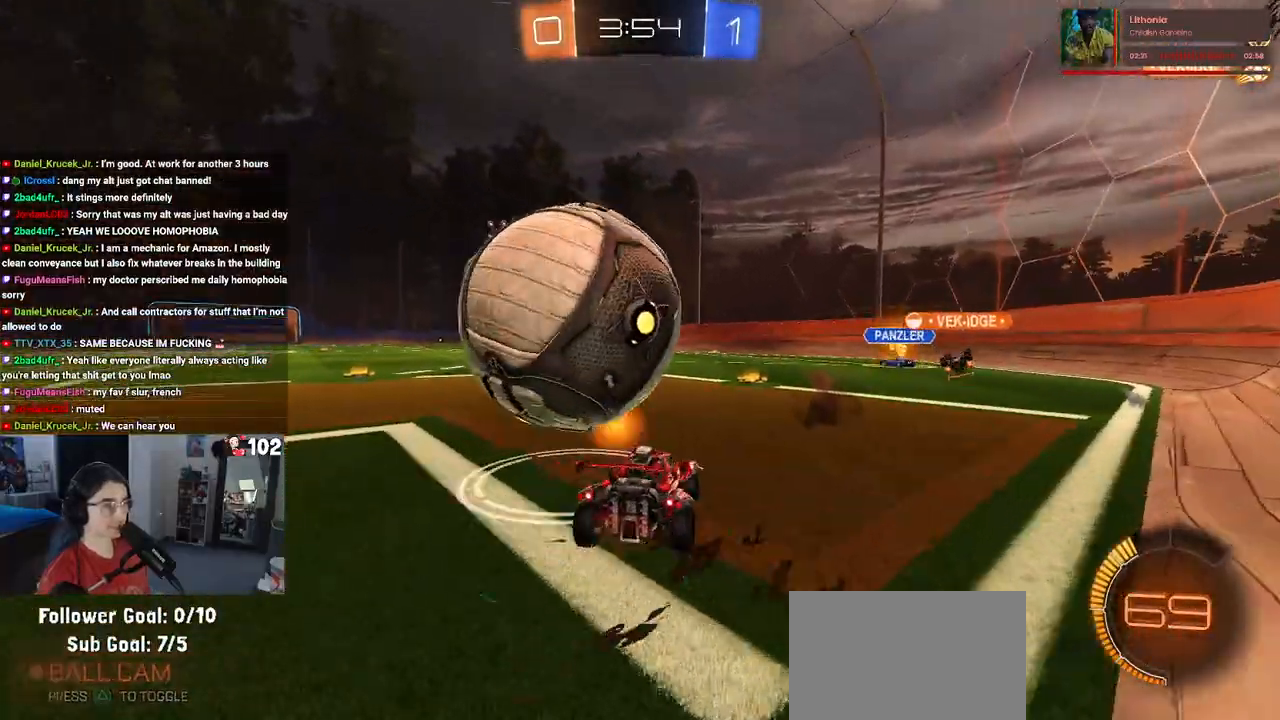
{"buttons": [], "left_stick": "center", "right_stick": "center", "events": [[167, "left_stick", "center"], [233, "left_stick", "right"], [250, "R2", "up"], [450, "left_stick", "center"]]}